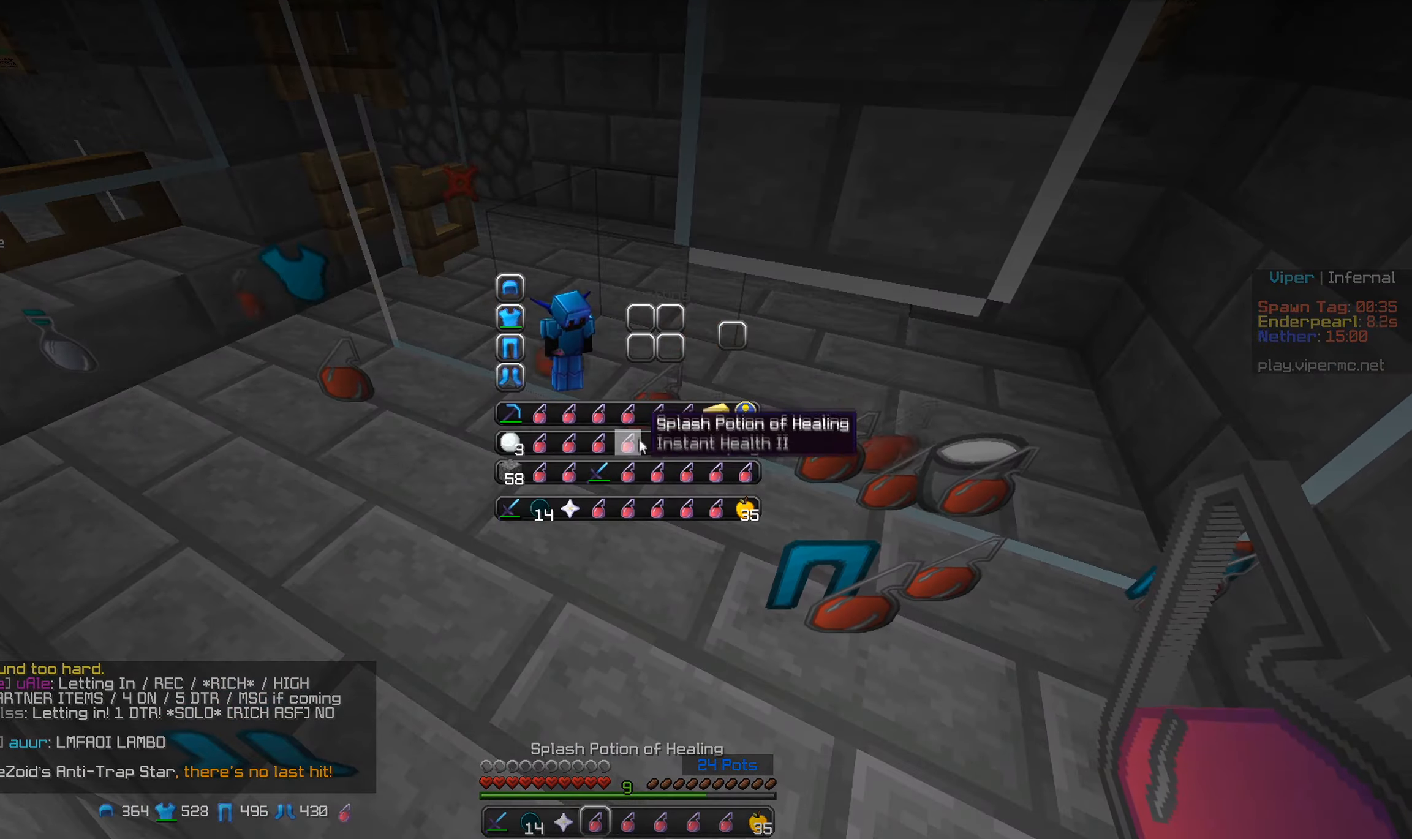
Gameplay with keyboard and mouse; each line is a JSON object with the keys and mouse buttons held at the frame after it. "events" lists presses ("down") and releases ("up") of "a", "d", "s", "w", "mouse_left" and "mouse_right" between this image and that frame as [ms after this image, input, new state], when the widget could be followed in between. "mouse_left", "mouse_right" = the "left", "right" buttons of the "mouse" list. No other keys are recorded. Fast repeated clicks can show as one long hold. Mouse movement is not recorded.
{"keys": [], "mouse": [], "events": []}
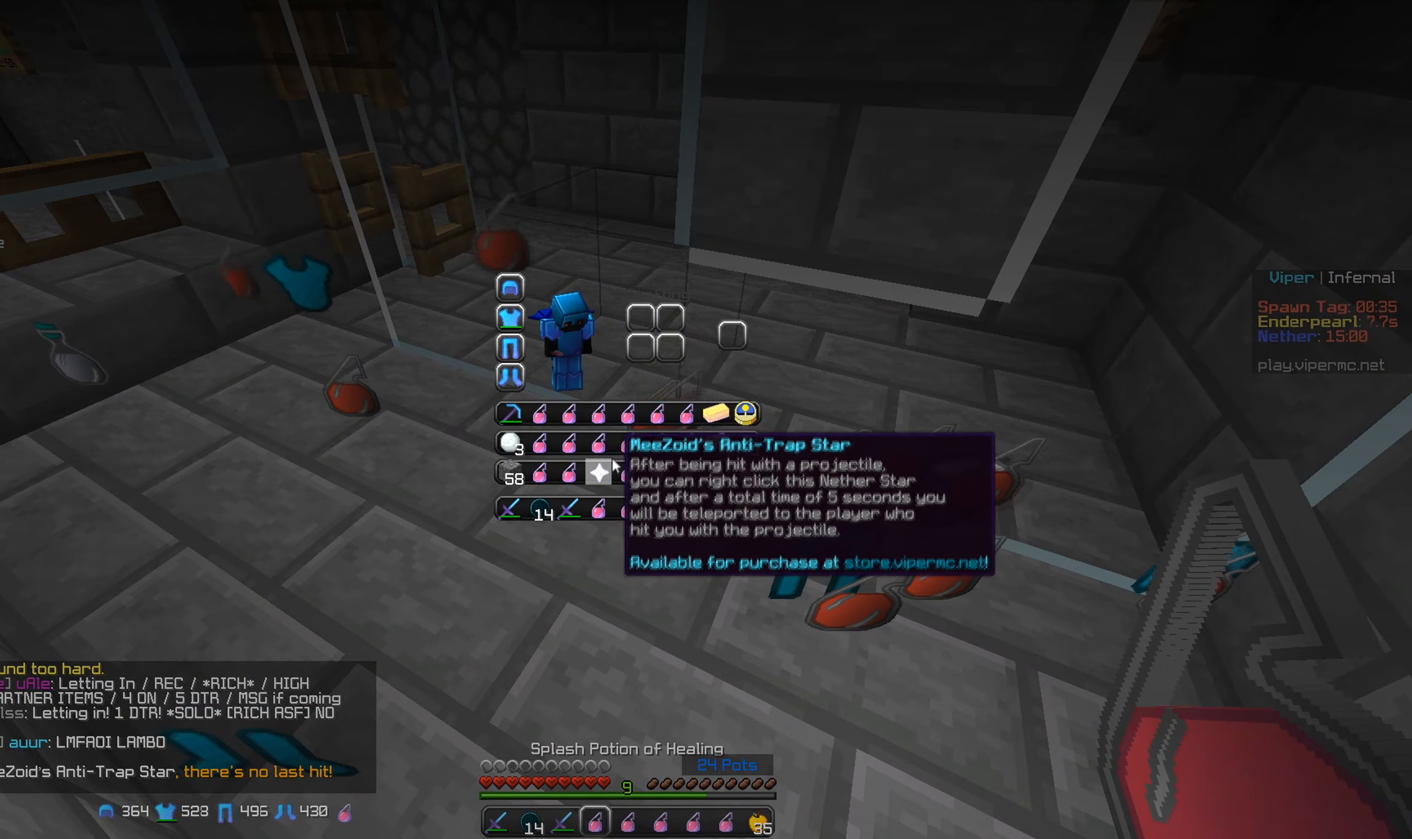
{"keys": [], "mouse": [], "events": []}
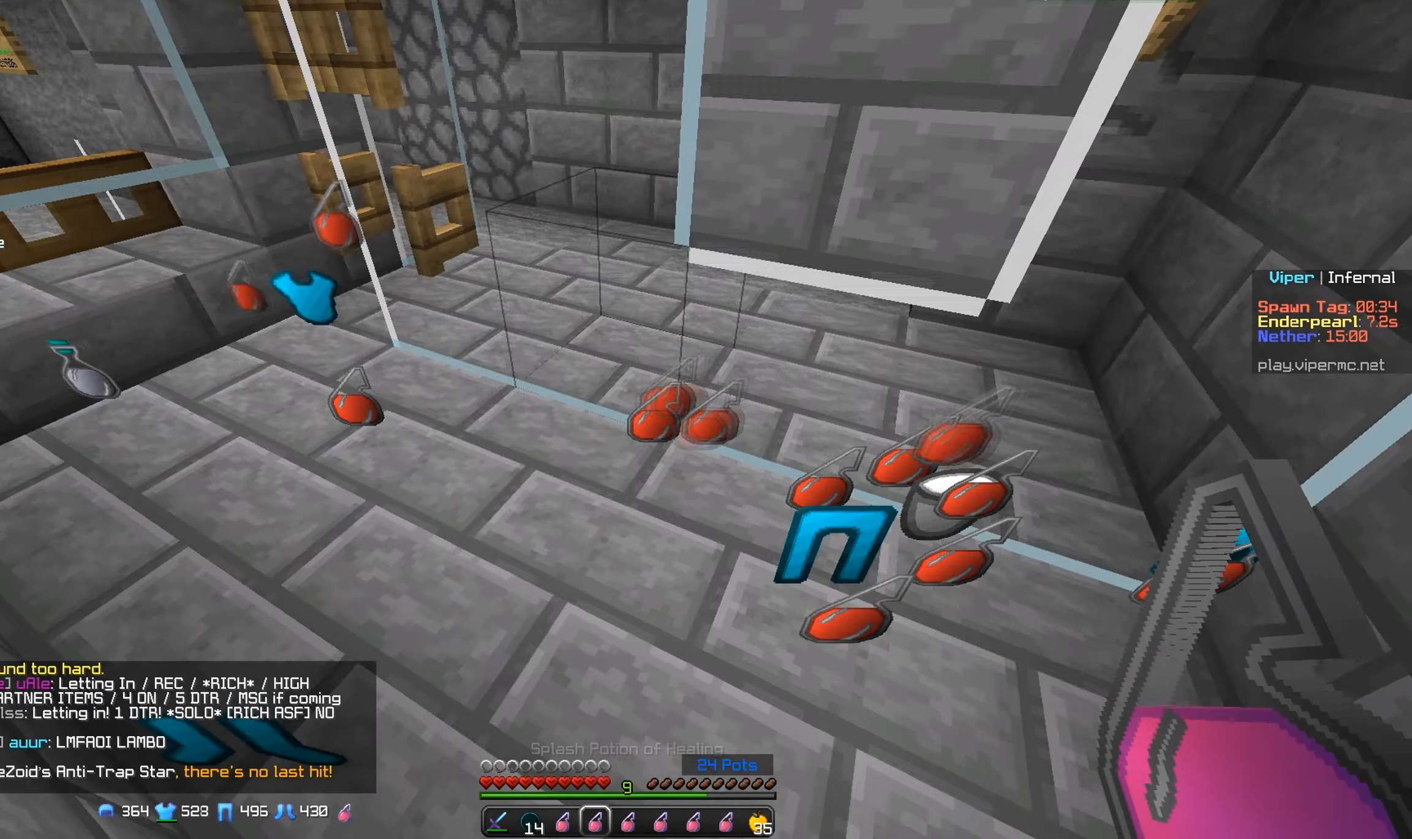
{"keys": ["w"], "mouse": [], "events": [[317, "w", "down"]]}
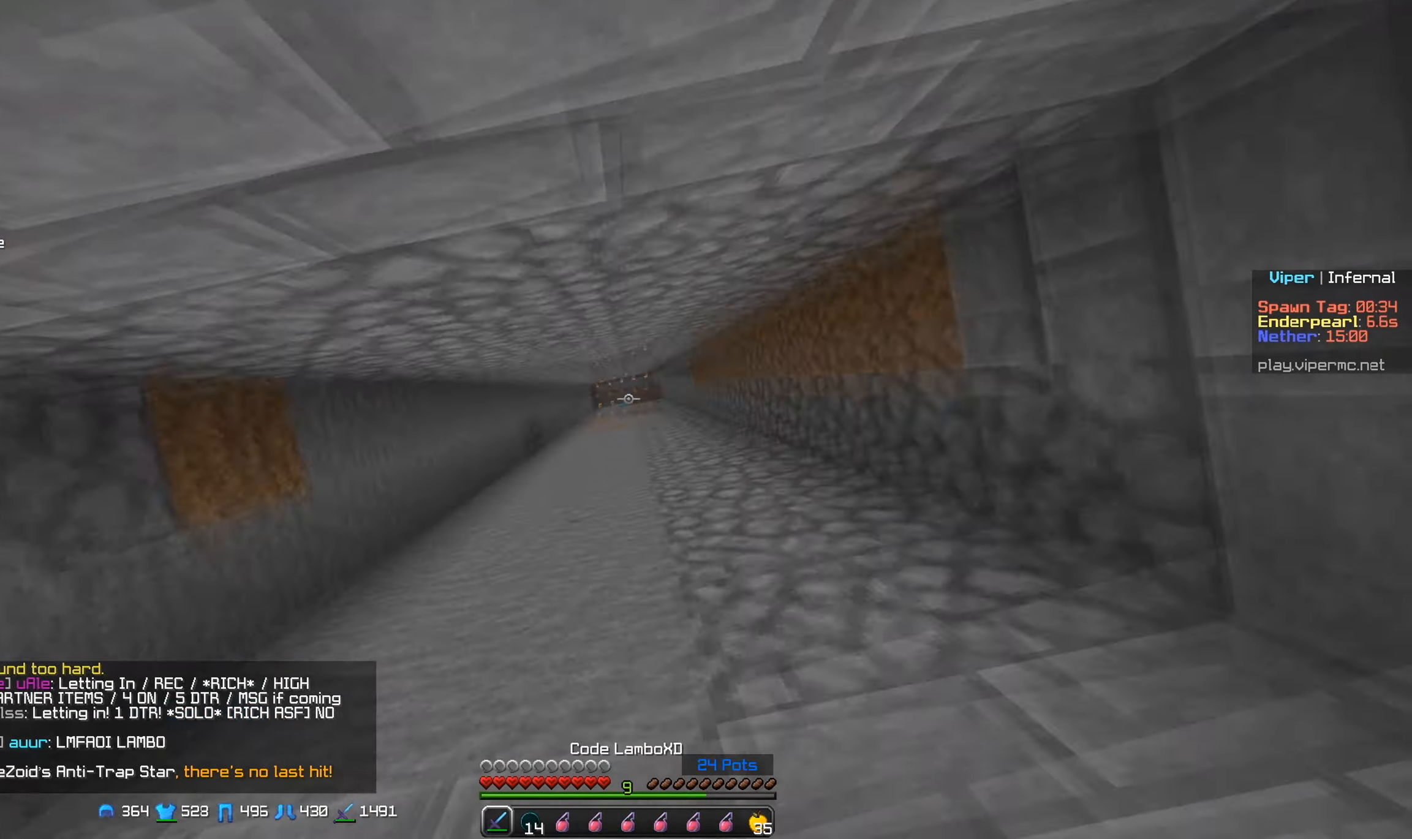
{"keys": [], "mouse": [], "events": [[34, "w", "up"], [117, "s", "down"], [367, "s", "up"]]}
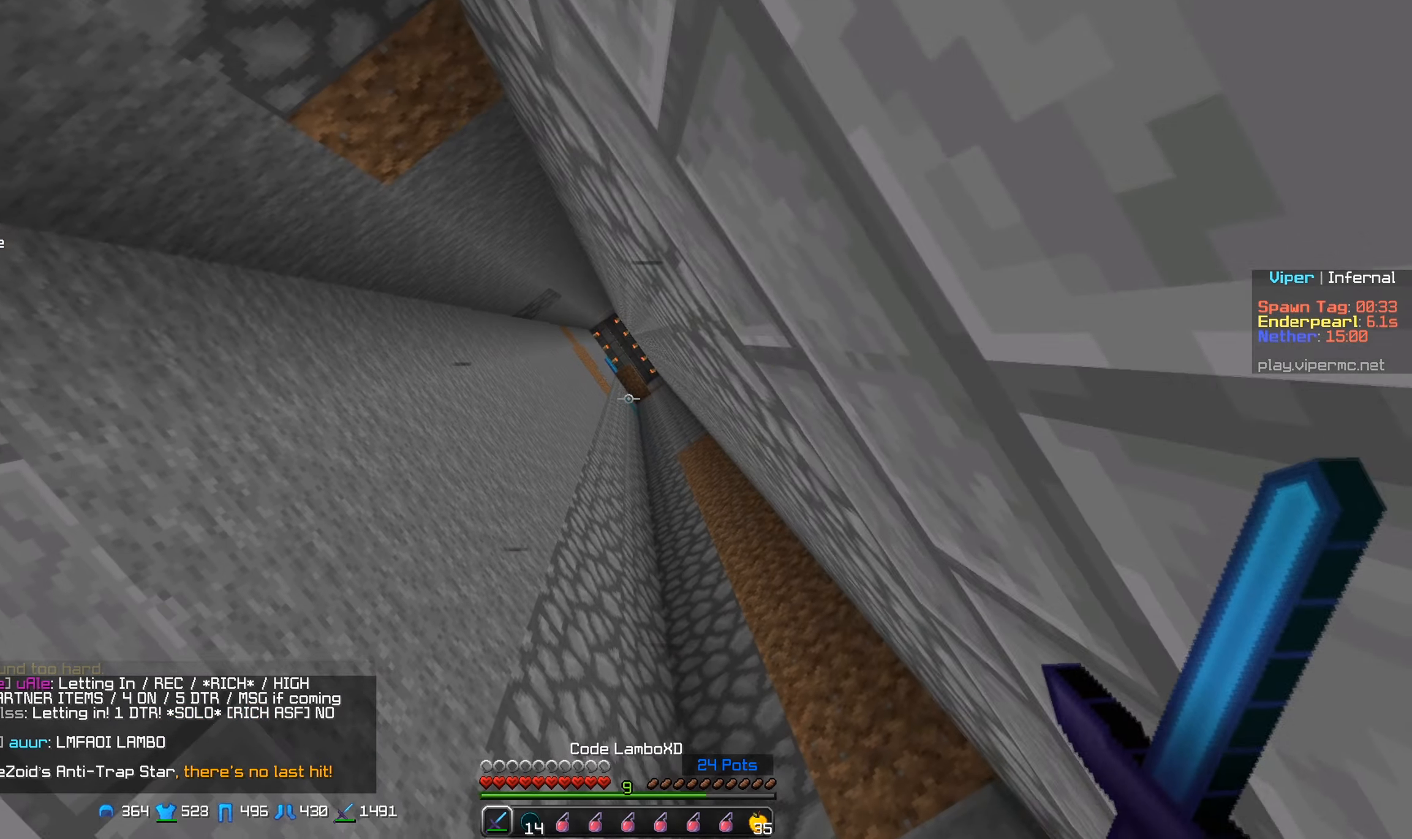
{"keys": [], "mouse": [], "events": []}
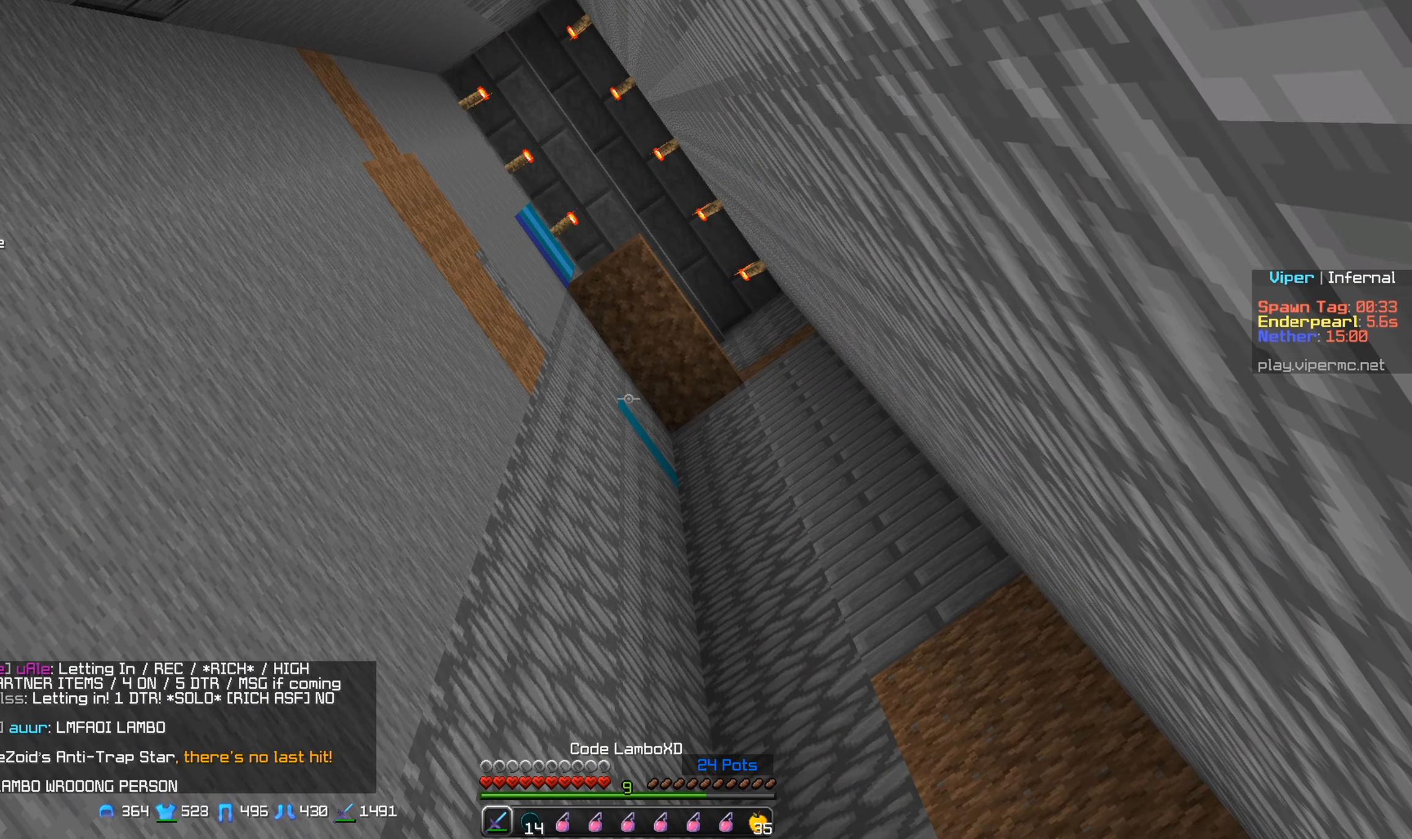
{"keys": [], "mouse": [], "events": []}
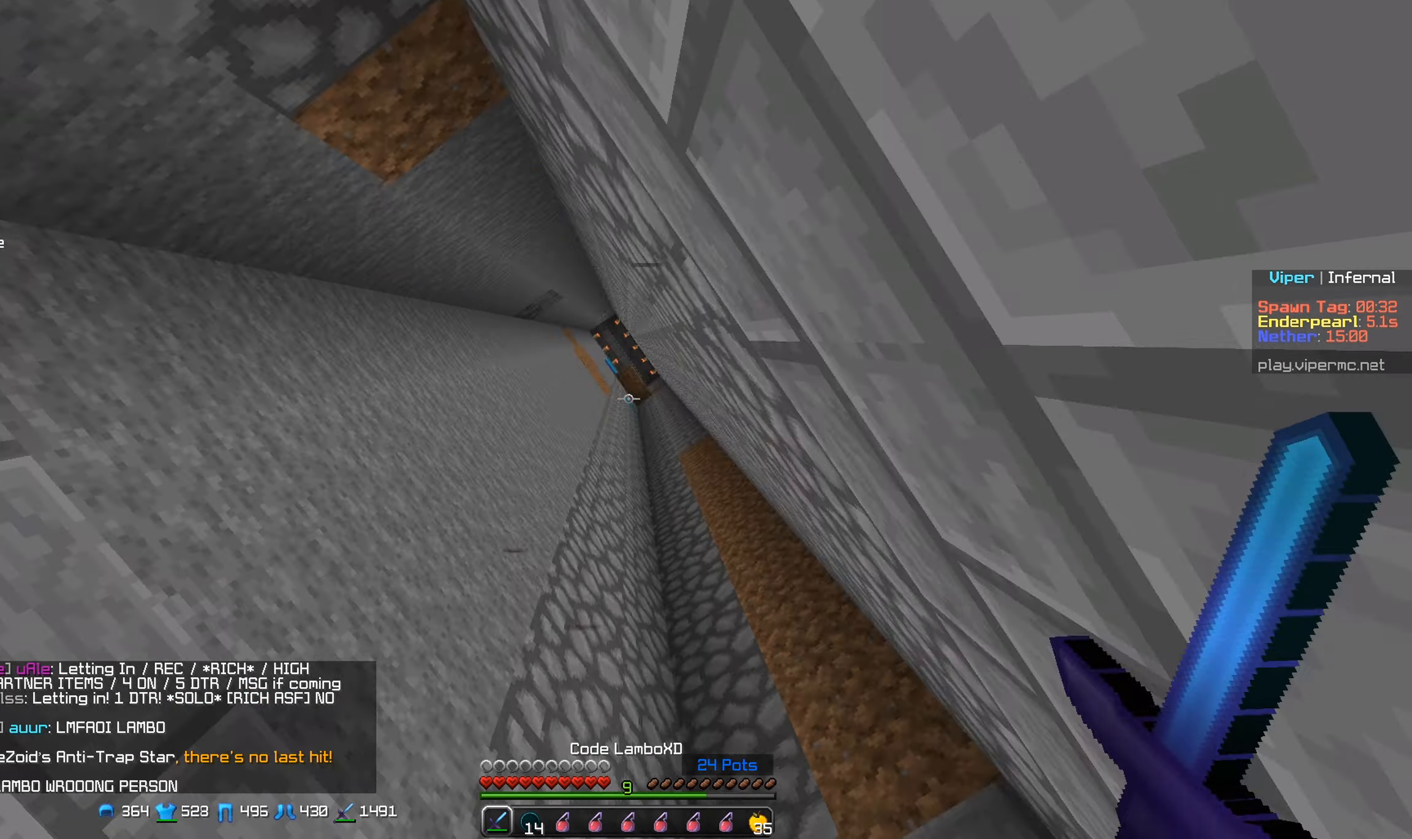
{"keys": ["d"], "mouse": ["right"], "events": [[434, "d", "down"], [467, "mouse_right", "down"]]}
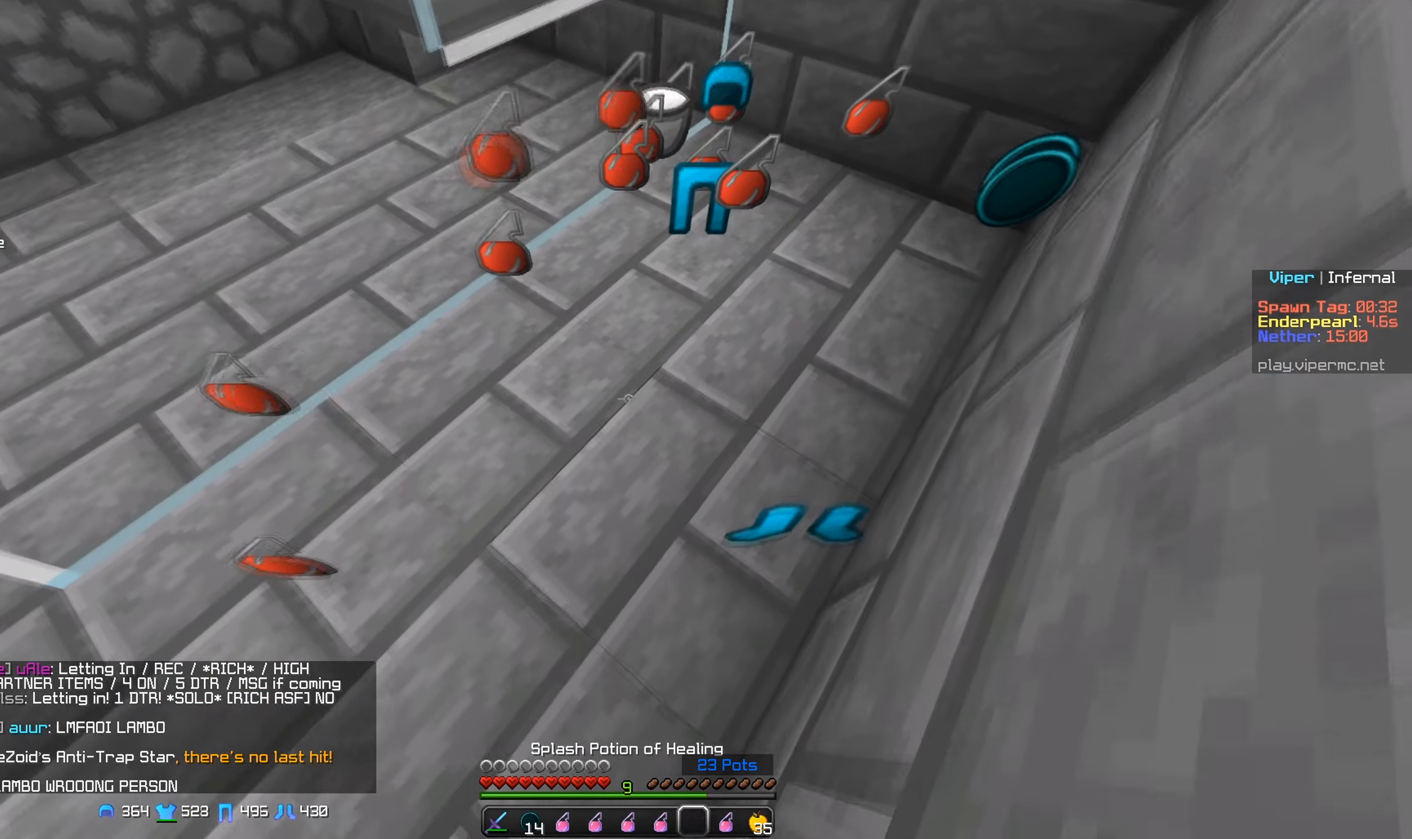
{"keys": [], "mouse": ["right"], "events": [[200, "d", "up"]]}
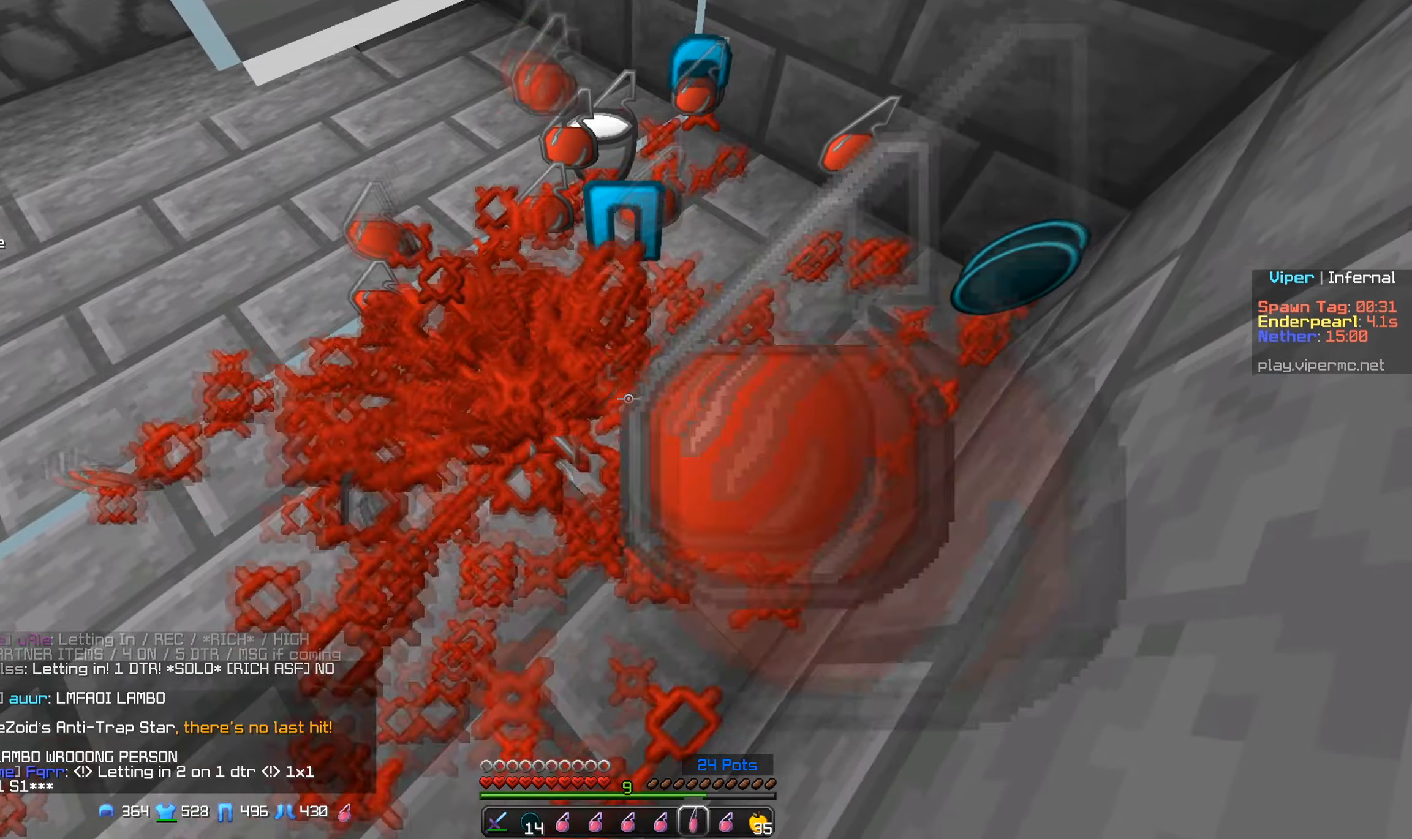
{"keys": [], "mouse": [], "events": [[234, "mouse_right", "up"]]}
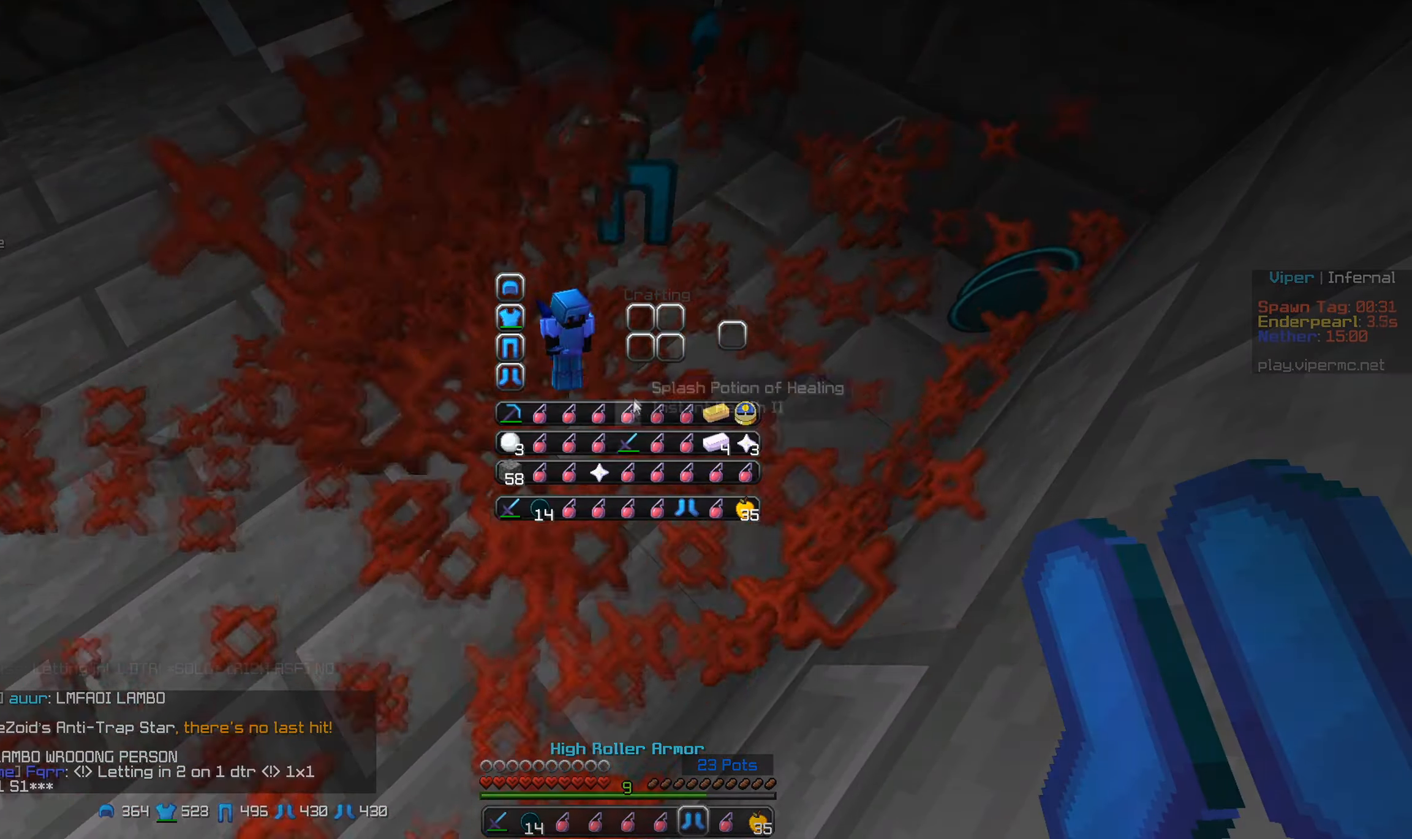
{"keys": [], "mouse": [], "events": []}
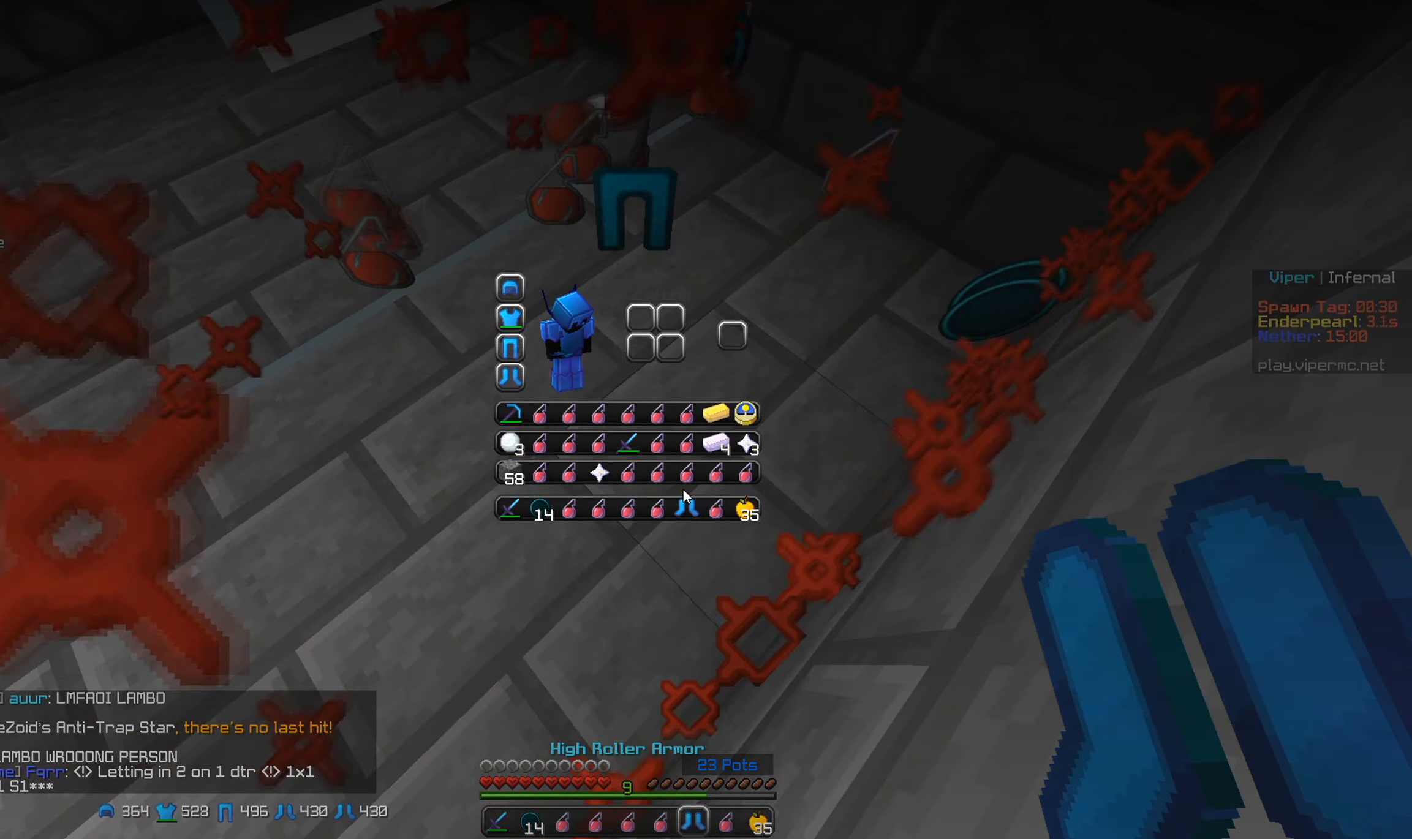
{"keys": [], "mouse": ["left"], "events": [[234, "mouse_left", "down"], [350, "mouse_left", "up"], [417, "mouse_left", "down"]]}
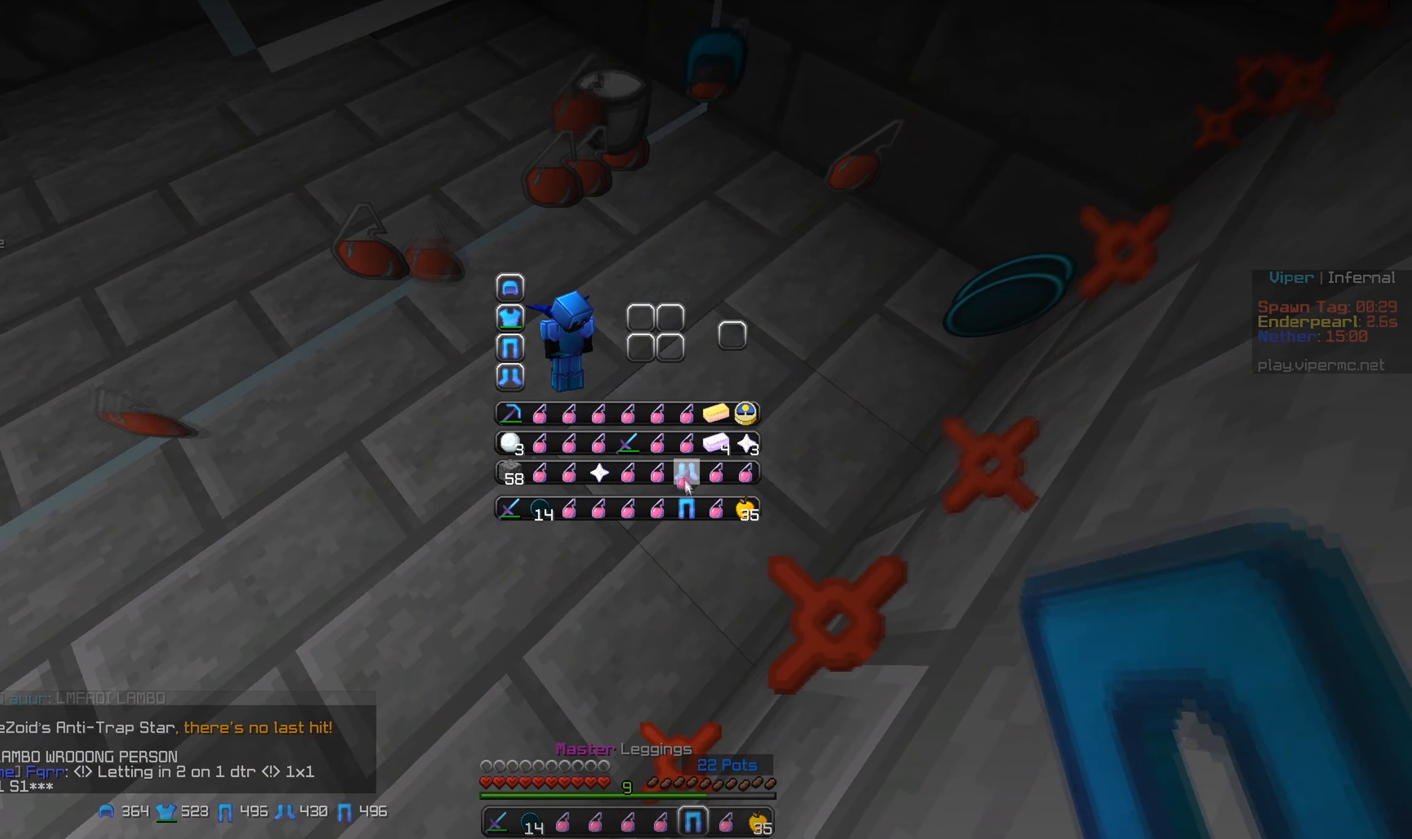
{"keys": [], "mouse": [], "events": [[17, "mouse_left", "up"], [117, "mouse_left", "down"], [233, "mouse_left", "up"]]}
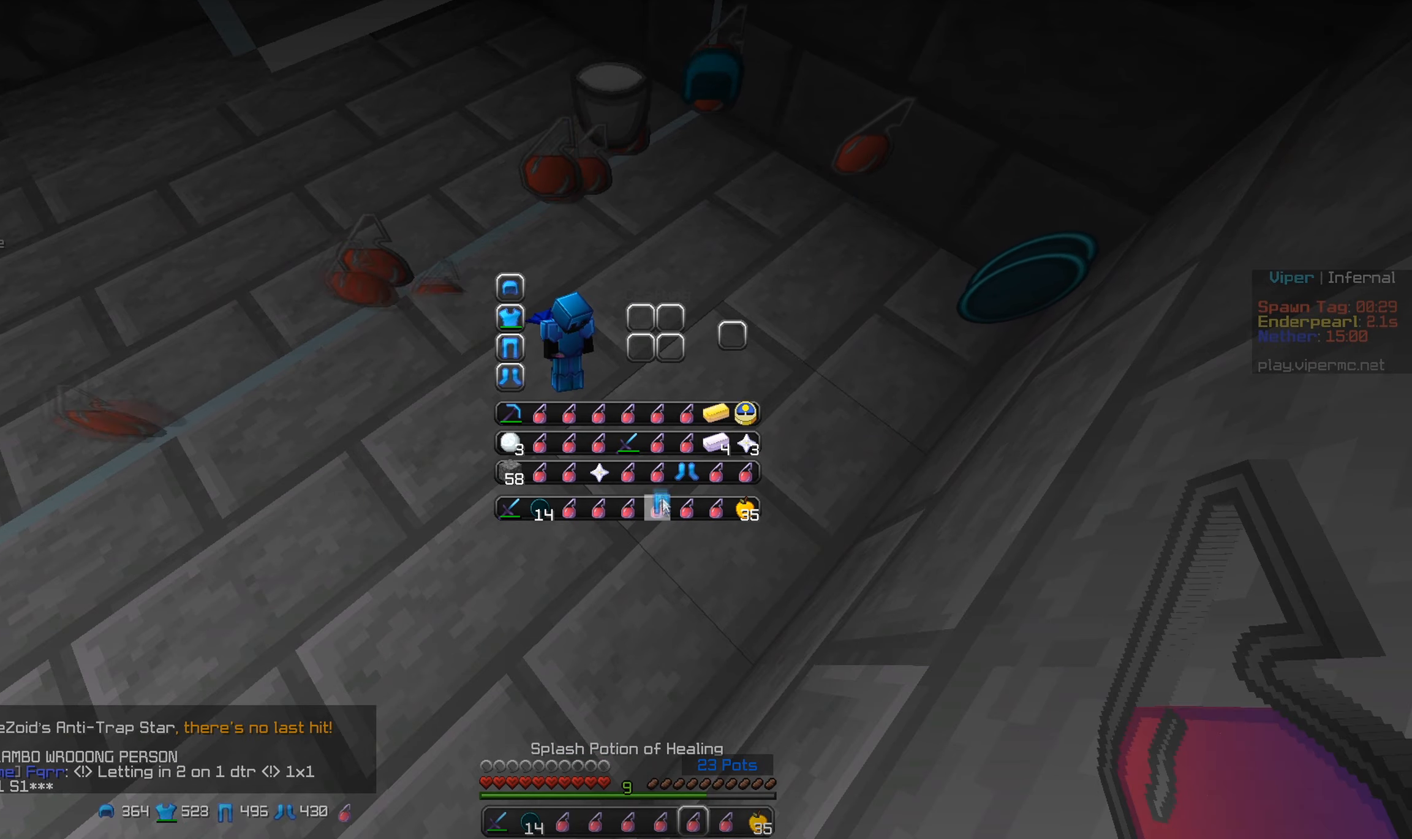
{"keys": [], "mouse": [], "events": [[100, "mouse_left", "down"], [216, "mouse_left", "up"], [316, "mouse_left", "down"], [433, "mouse_left", "up"]]}
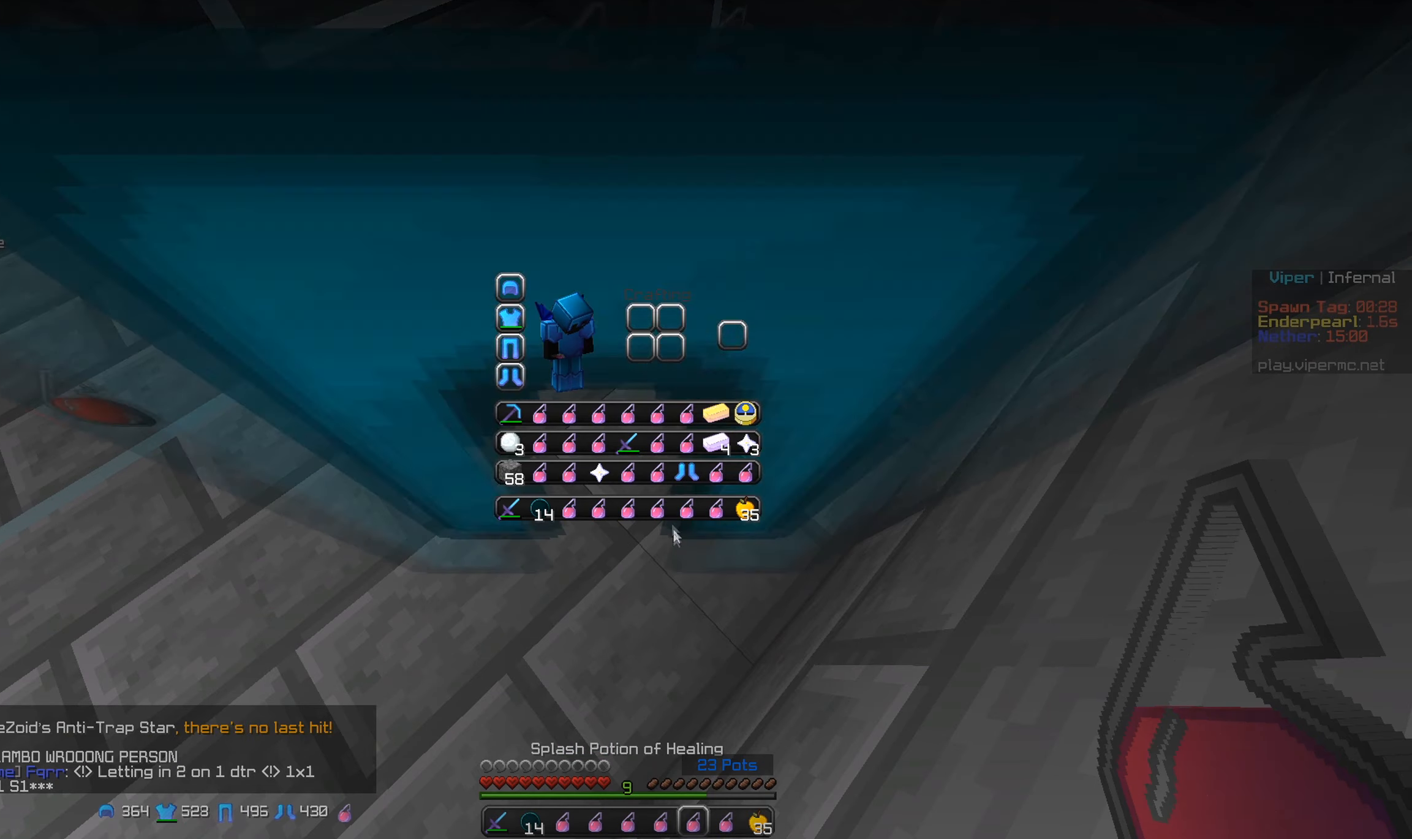
{"keys": [], "mouse": [], "events": []}
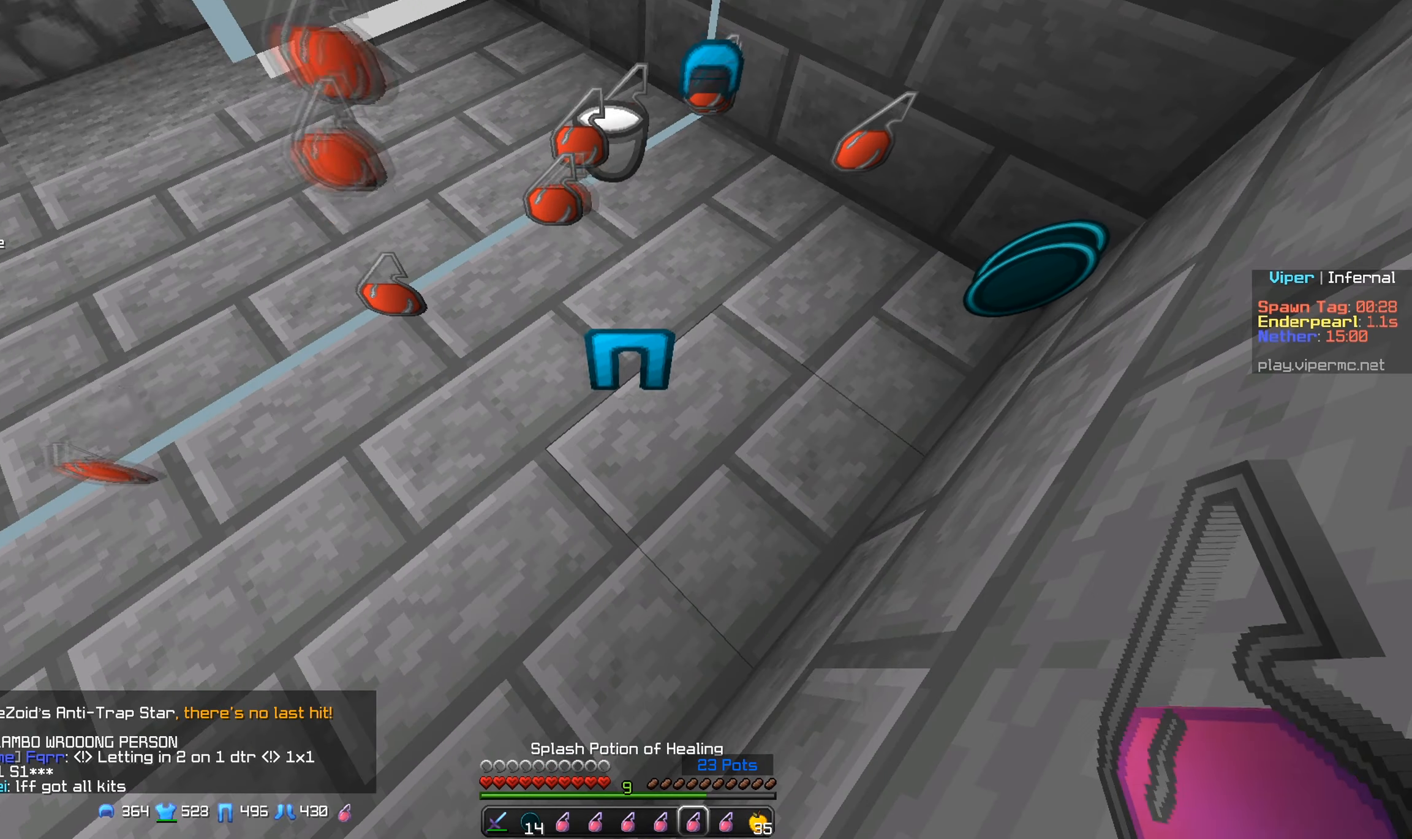
{"keys": [], "mouse": ["right"], "events": [[100, "mouse_right", "down"]]}
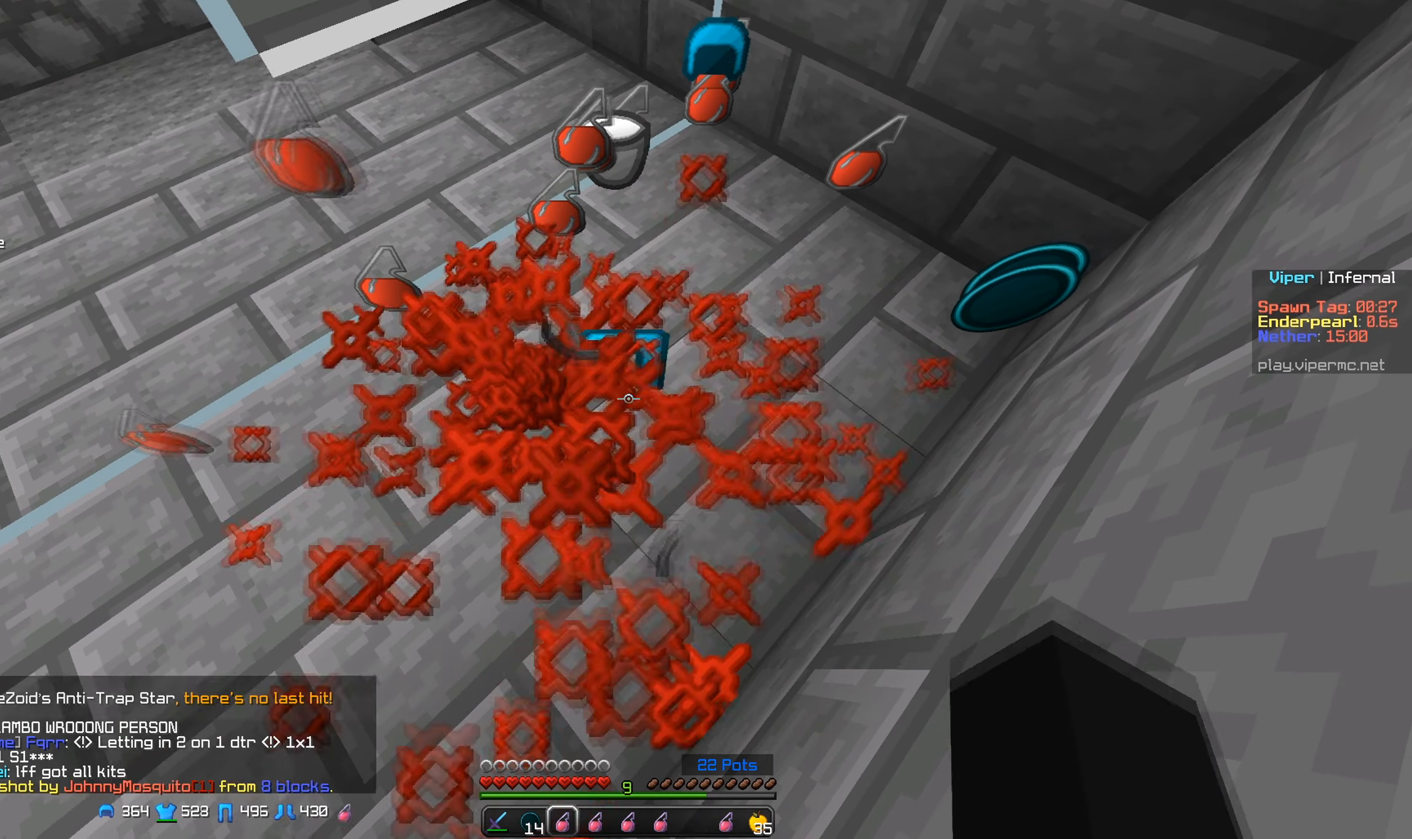
{"keys": [], "mouse": ["right"], "events": []}
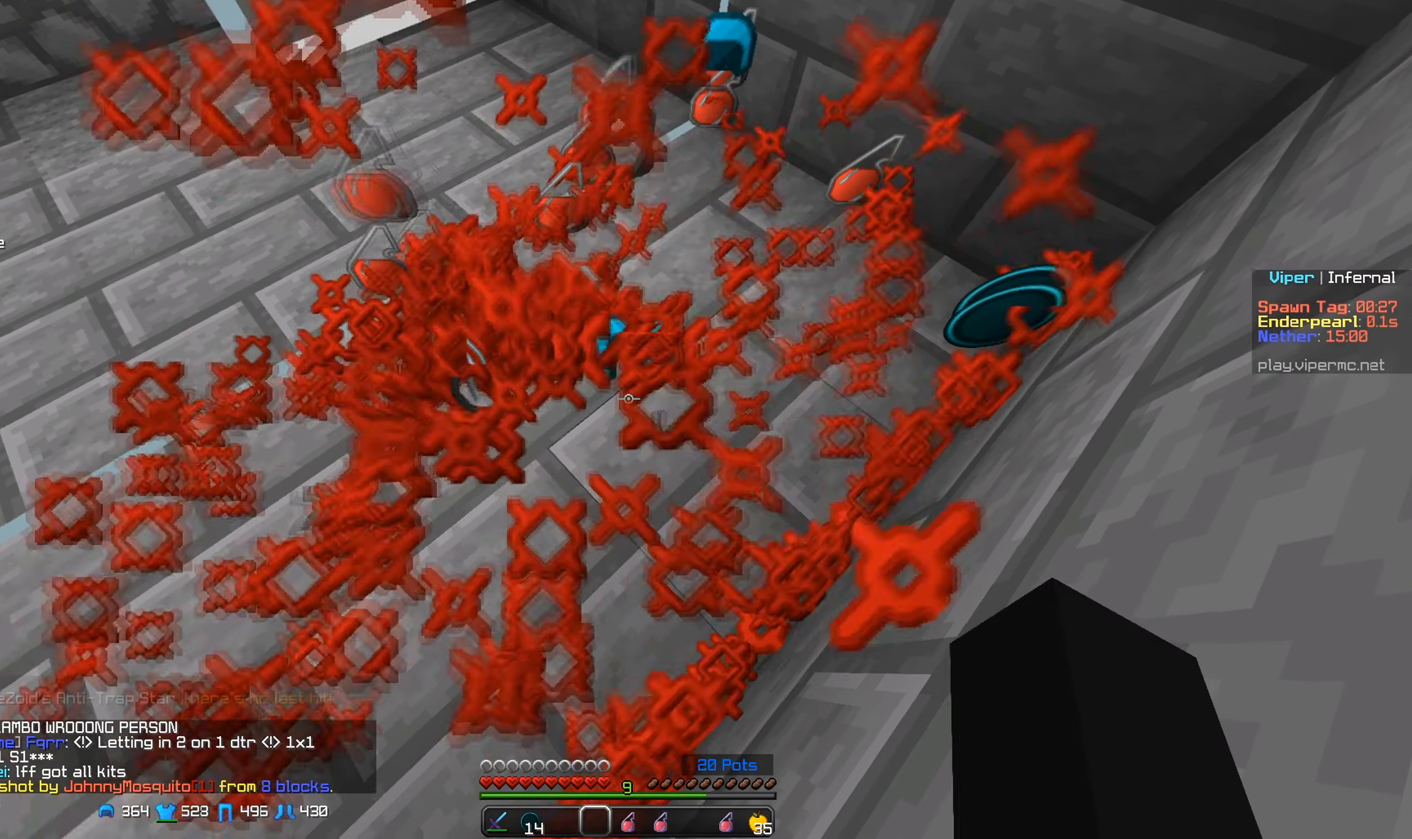
{"keys": [], "mouse": [], "events": [[450, "mouse_right", "up"]]}
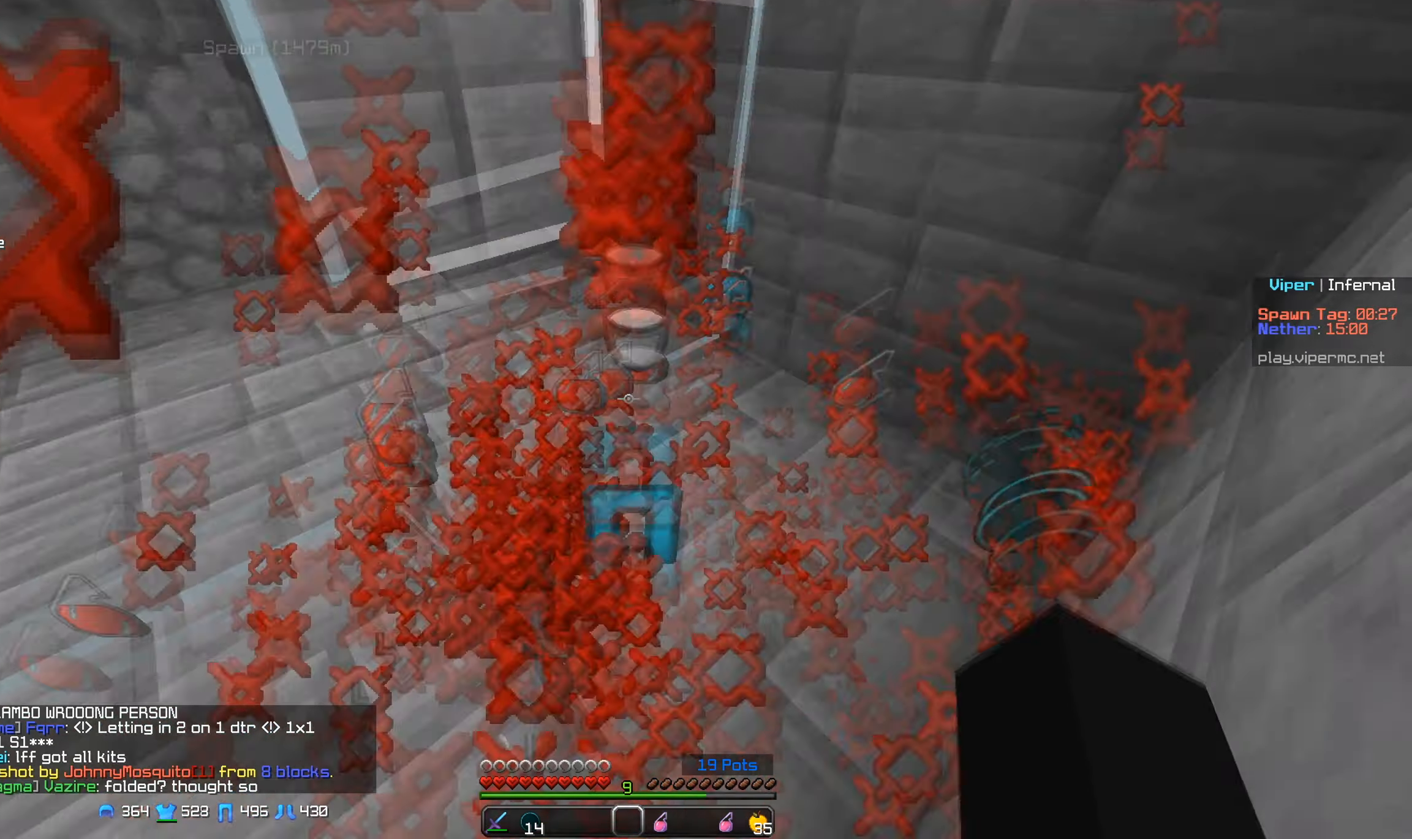
{"keys": [], "mouse": [], "events": []}
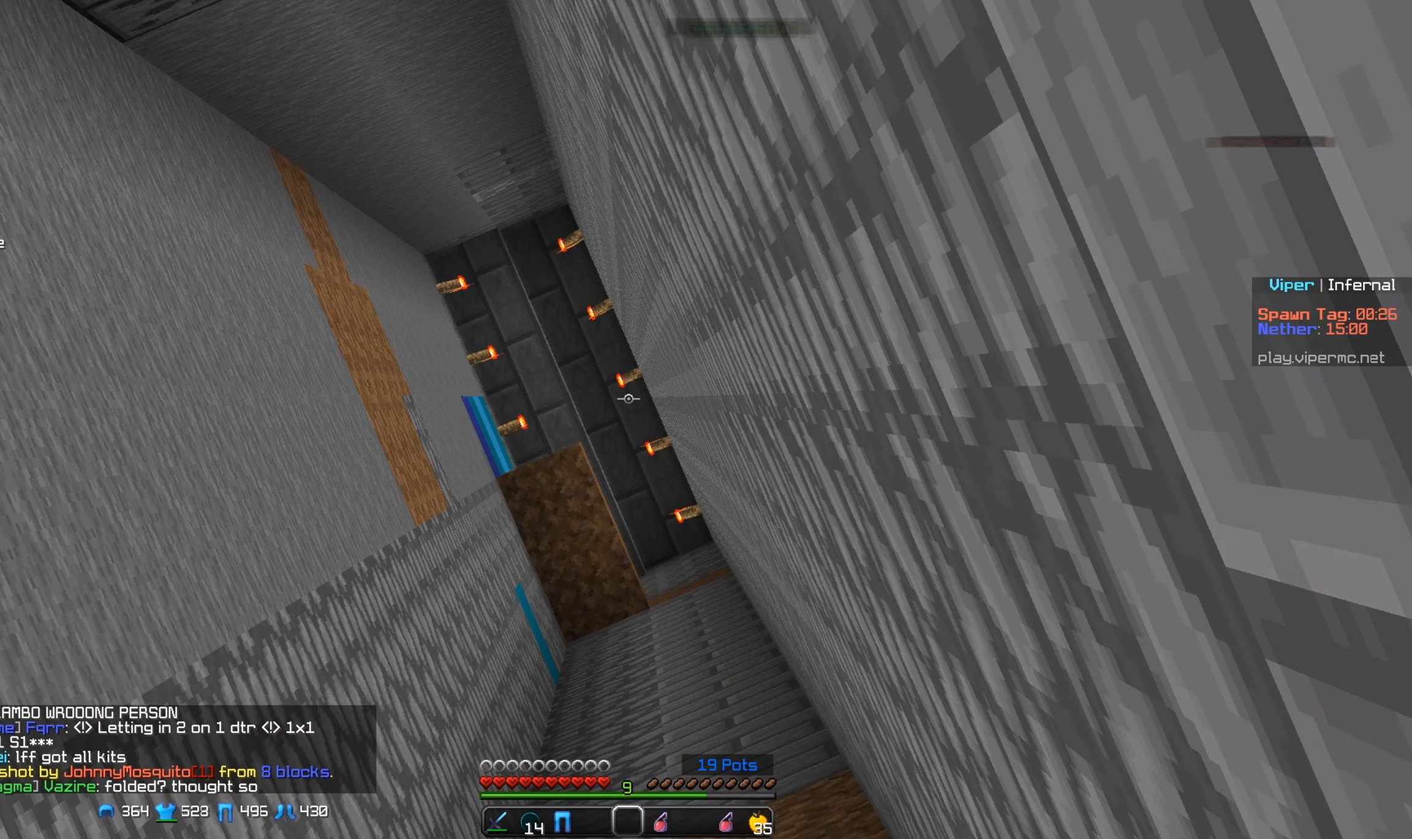
{"keys": ["a"], "mouse": [], "events": [[366, "a", "down"]]}
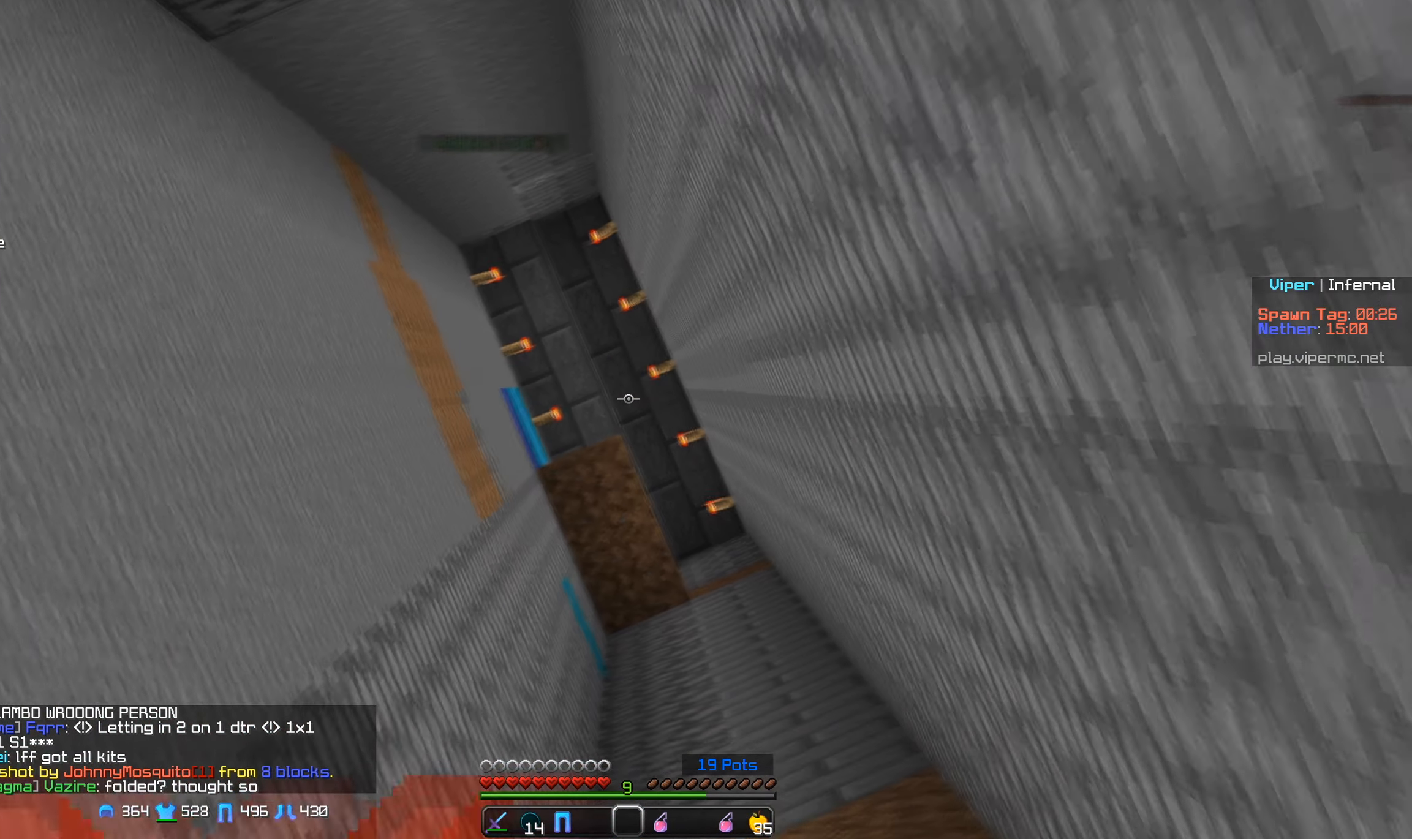
{"keys": [], "mouse": [], "events": [[50, "a", "up"]]}
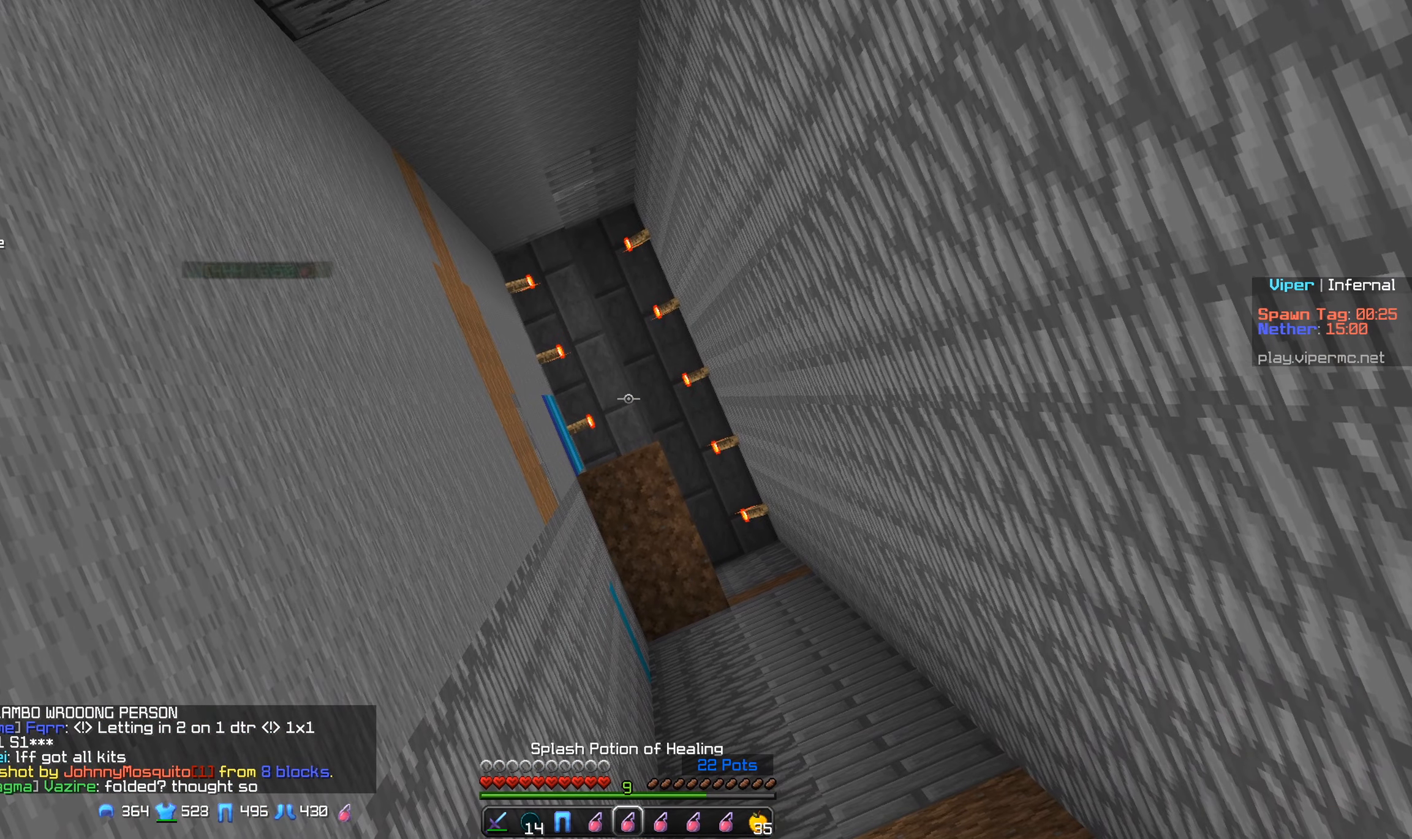
{"keys": ["s"], "mouse": ["left"], "events": [[350, "mouse_left", "down"], [483, "s", "down"]]}
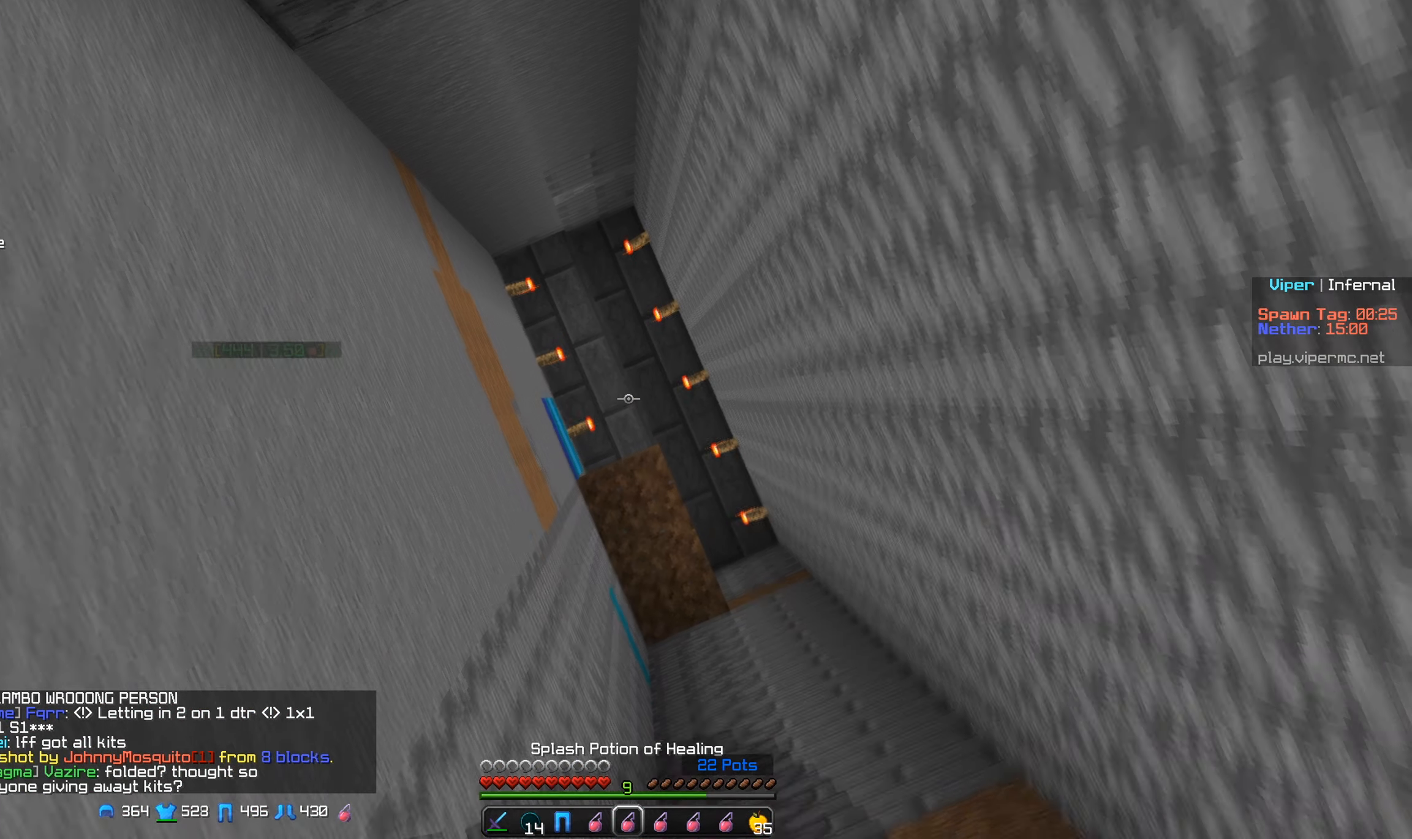
{"keys": [], "mouse": [], "events": [[200, "s", "up"], [400, "mouse_left", "up"]]}
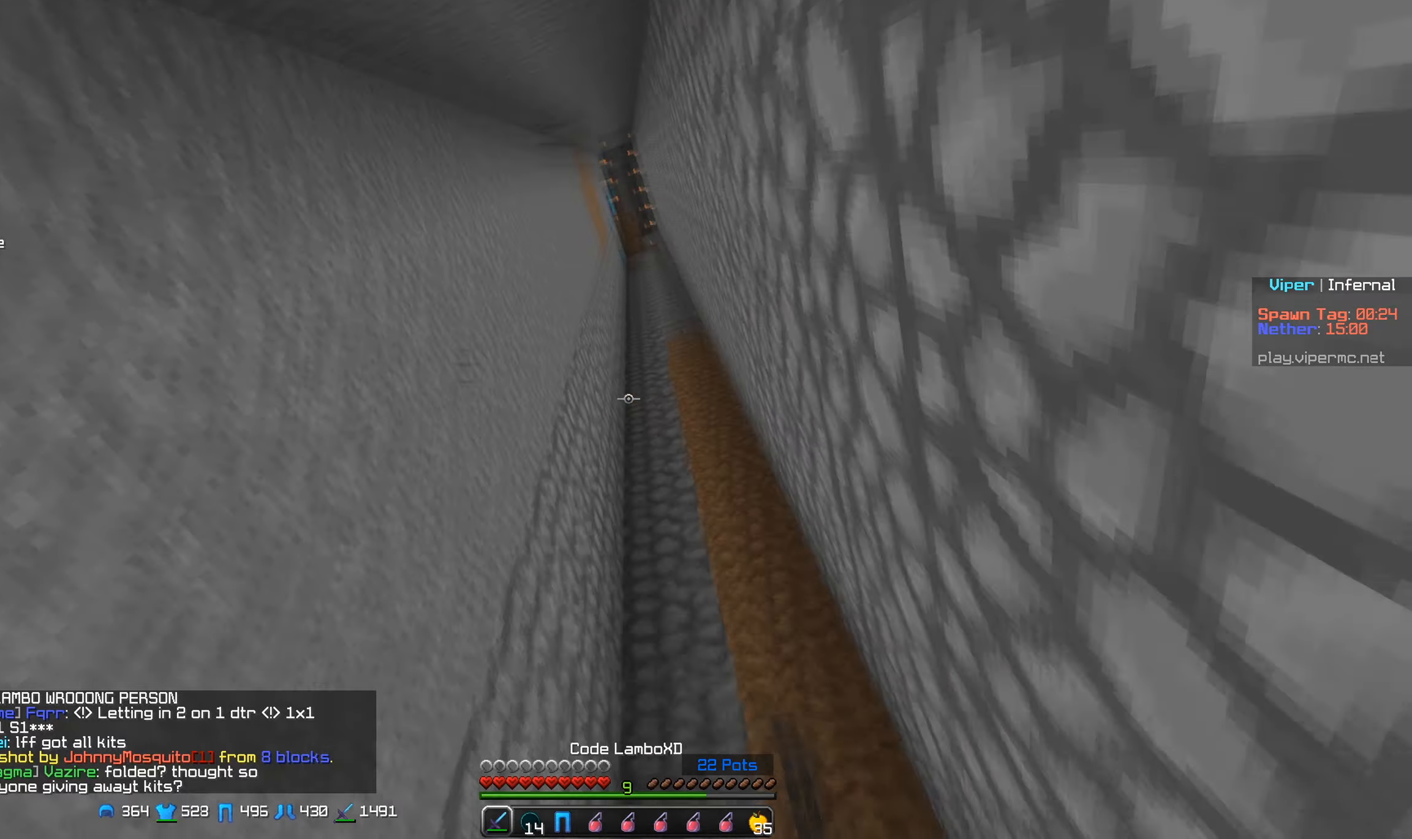
{"keys": [], "mouse": ["right"], "events": [[150, "a", "down"], [267, "mouse_right", "down"], [350, "a", "up"]]}
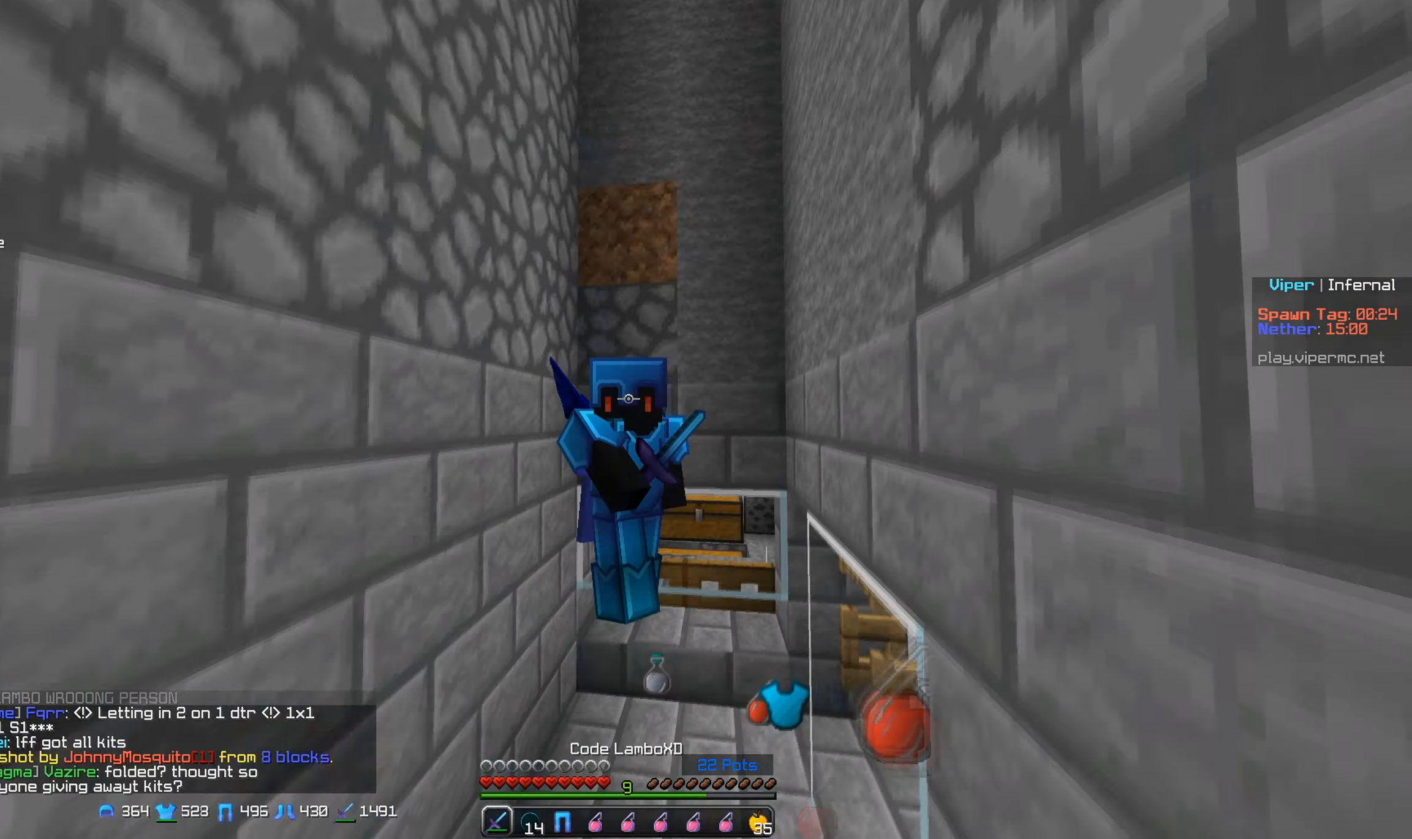
{"keys": [], "mouse": ["right"], "events": []}
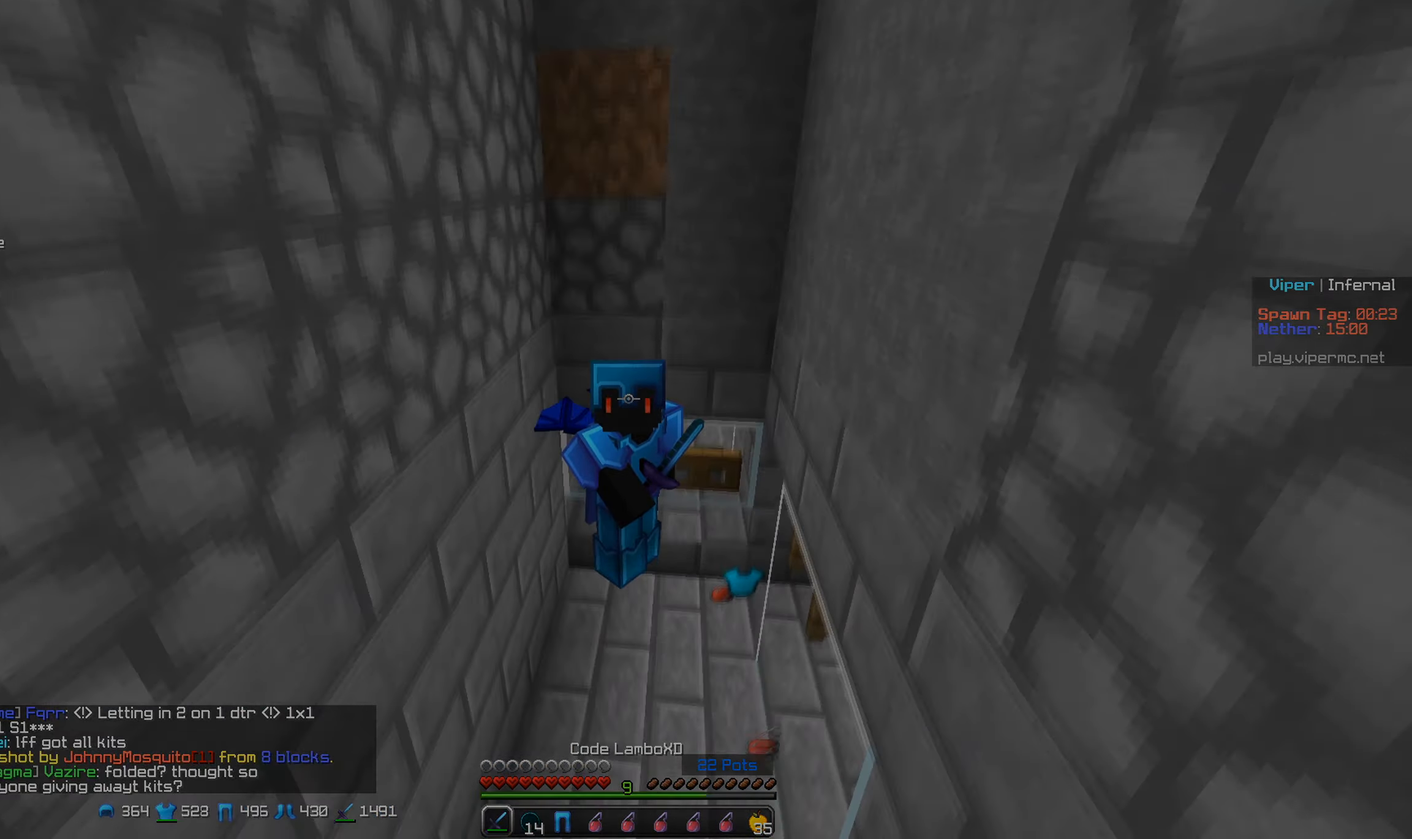
{"keys": [], "mouse": ["right"], "events": []}